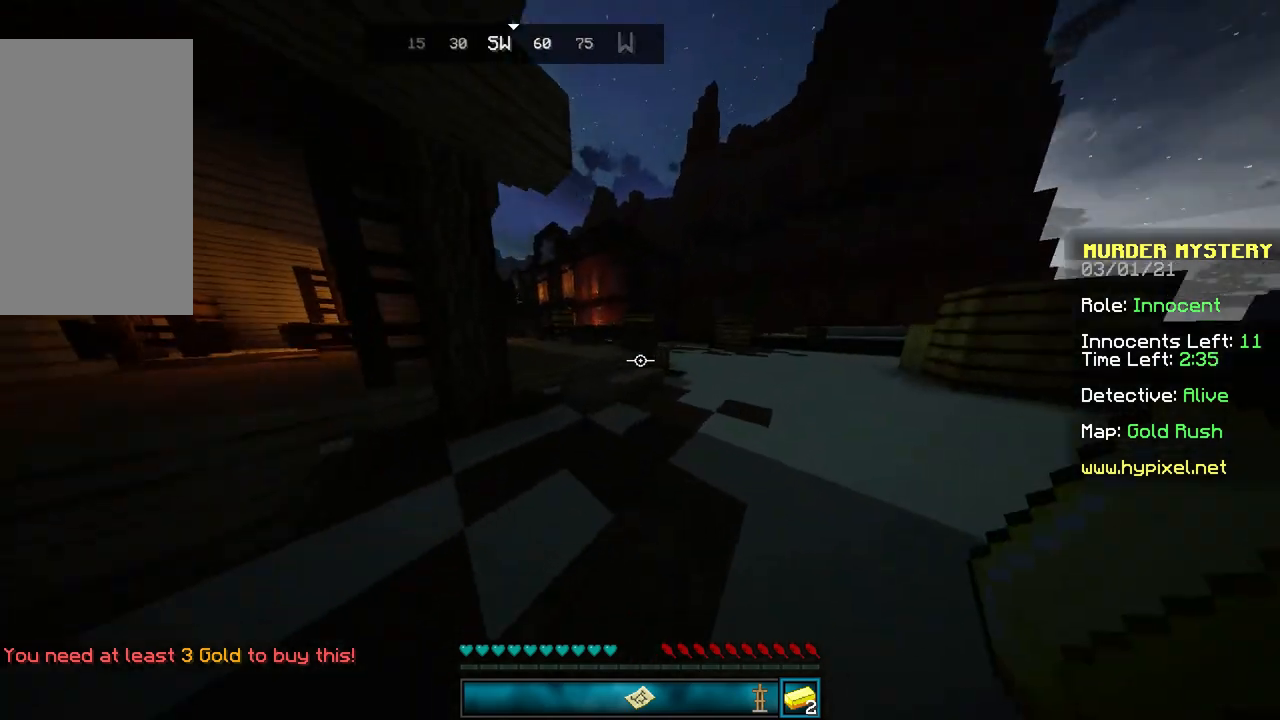
Gameplay with keyboard and mouse; each line is a JSON object with the keys and mouse buttons held at the frame after it. "events" lists presses ("down") and releases ("up") of "a", "d", "s", "space", "w", "mouse_left" and "mouse_right" between this image and that frame as [ms after this image, input, new state], when the widget could be followed in between. "mouse_left", "mouse_right" = the "left", "right" buttons of the "mouse" list. No other keys are recorded. Fast repeated clicks can show as one long hold. Mouse movement is not recorded.
{"keys": ["w"], "mouse": [], "events": [[100, "mouse_left", "down"], [100, "space", "down"], [167, "mouse_left", "up"], [300, "space", "up"]]}
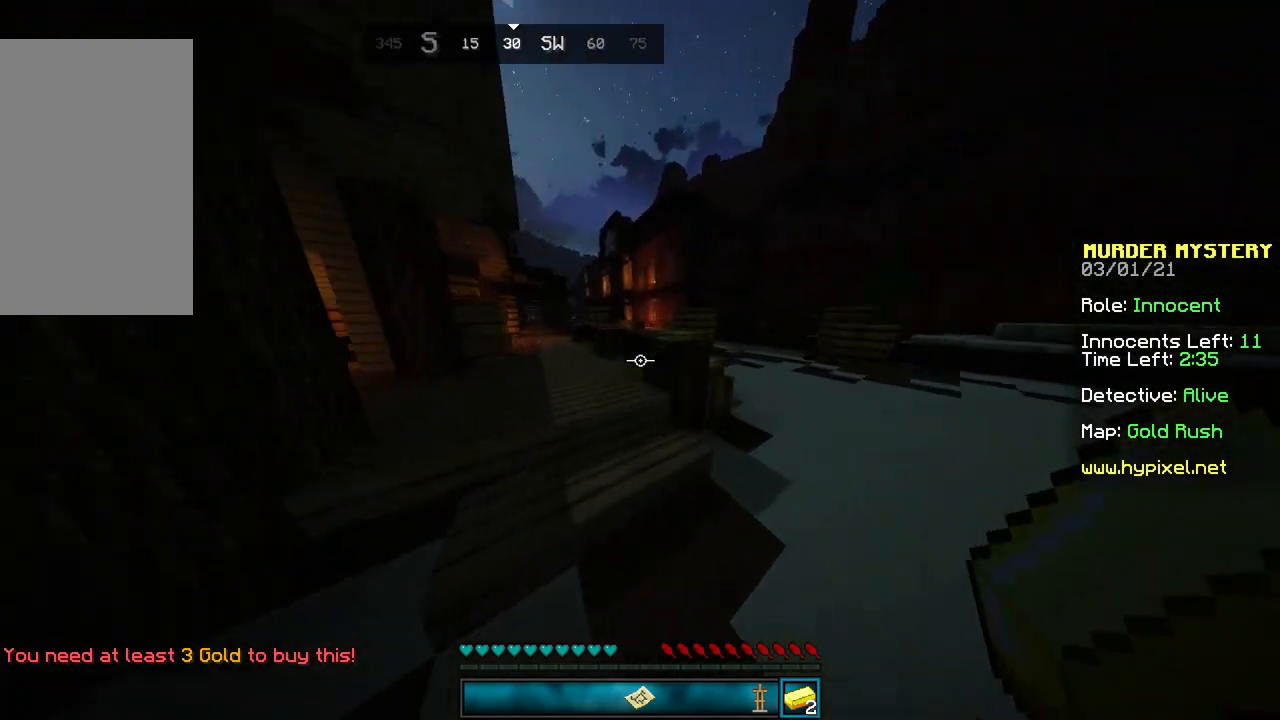
{"keys": ["w"], "mouse": [], "events": [[34, "space", "down"], [134, "mouse_left", "down"], [234, "mouse_left", "up"], [501, "space", "up"]]}
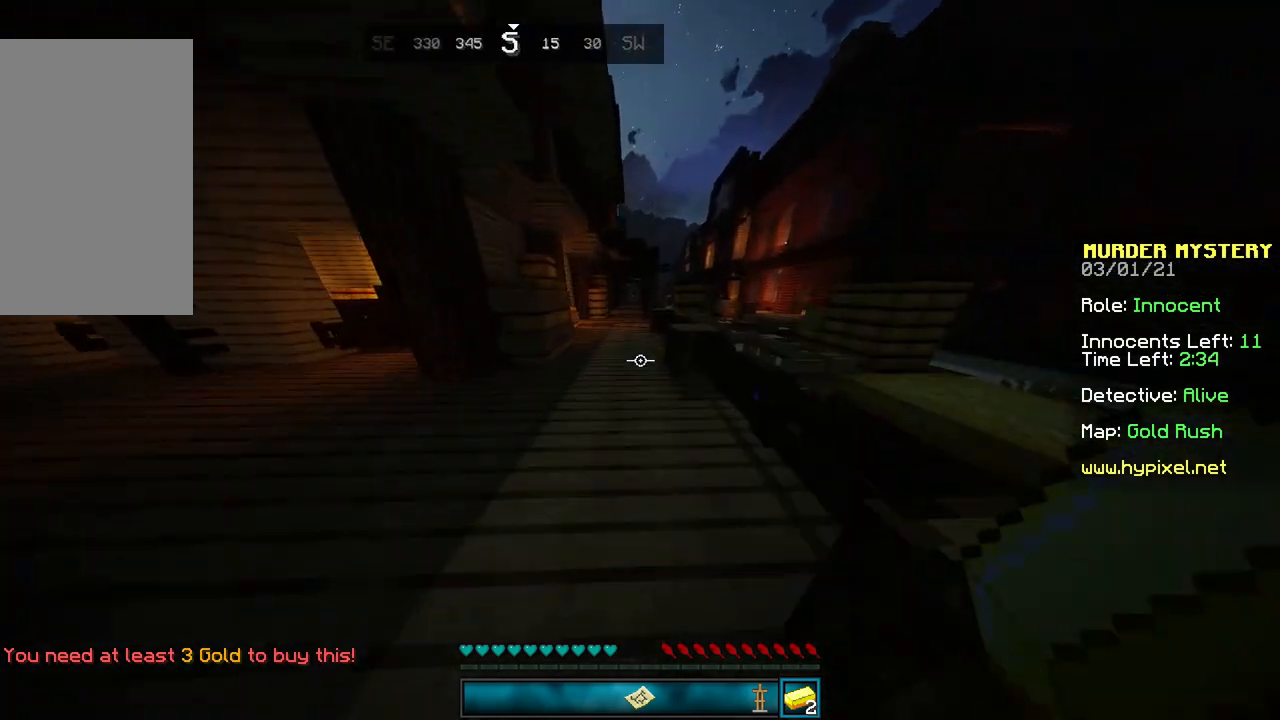
{"keys": ["w"], "mouse": [], "events": [[300, "space", "down"], [500, "space", "up"]]}
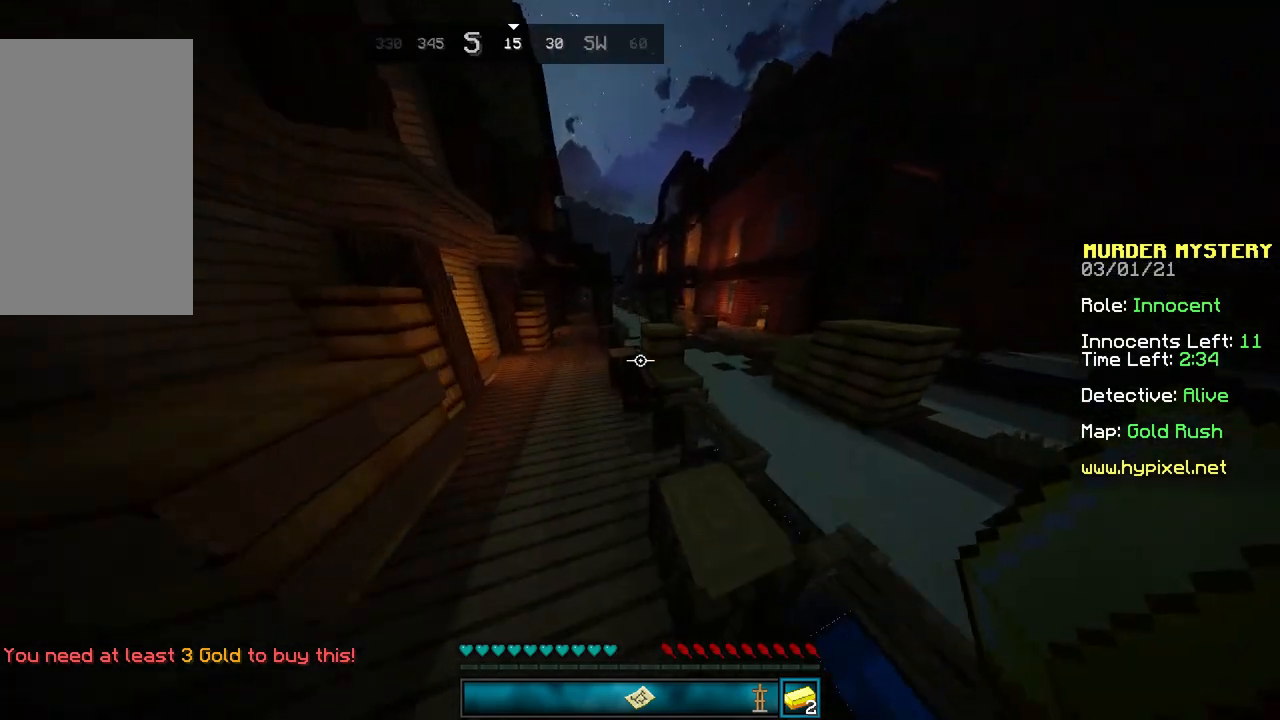
{"keys": ["space", "w"], "mouse": [], "events": [[200, "space", "down"]]}
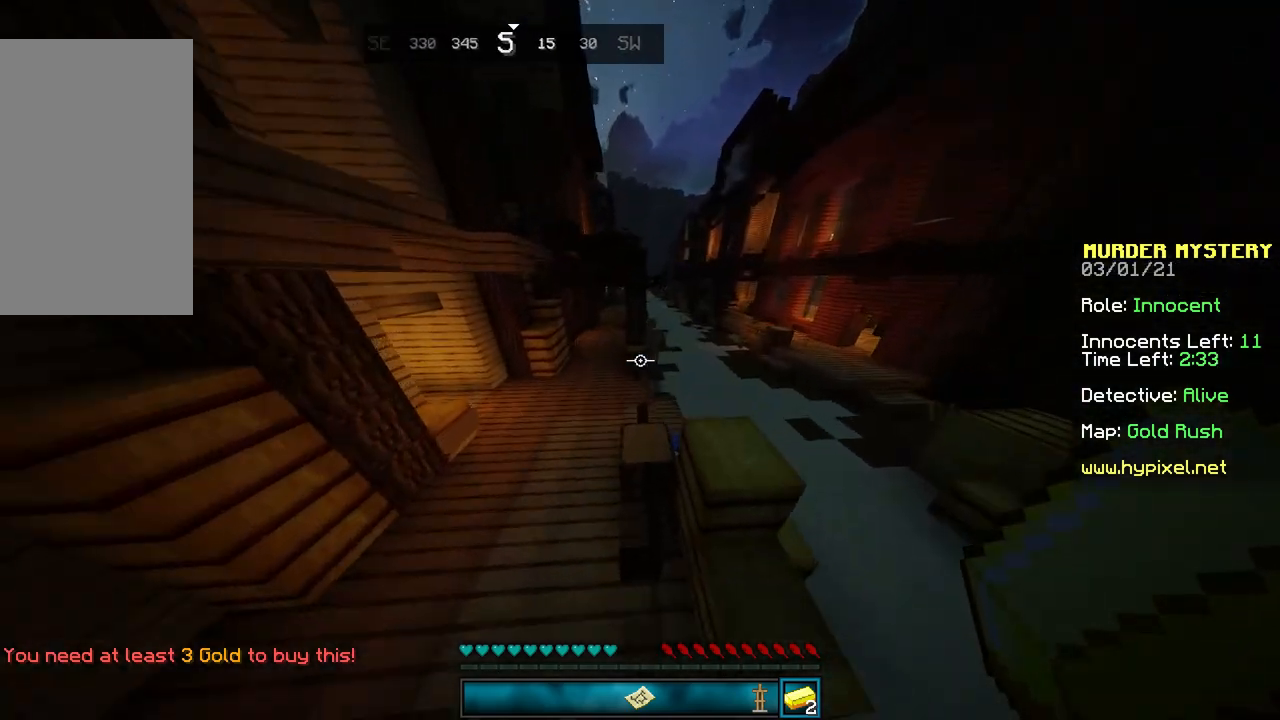
{"keys": ["space", "w"], "mouse": [], "events": [[33, "space", "up"], [233, "space", "down"]]}
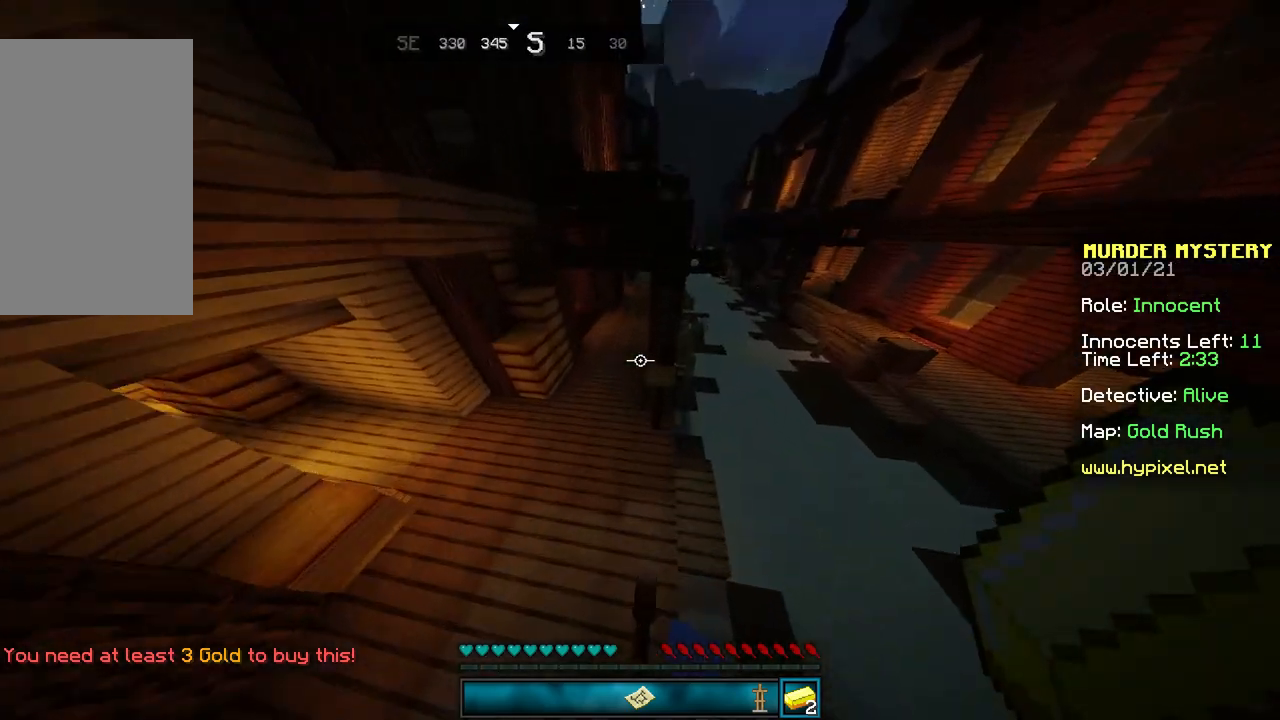
{"keys": ["space", "w"], "mouse": [], "events": [[167, "space", "up"], [334, "space", "down"]]}
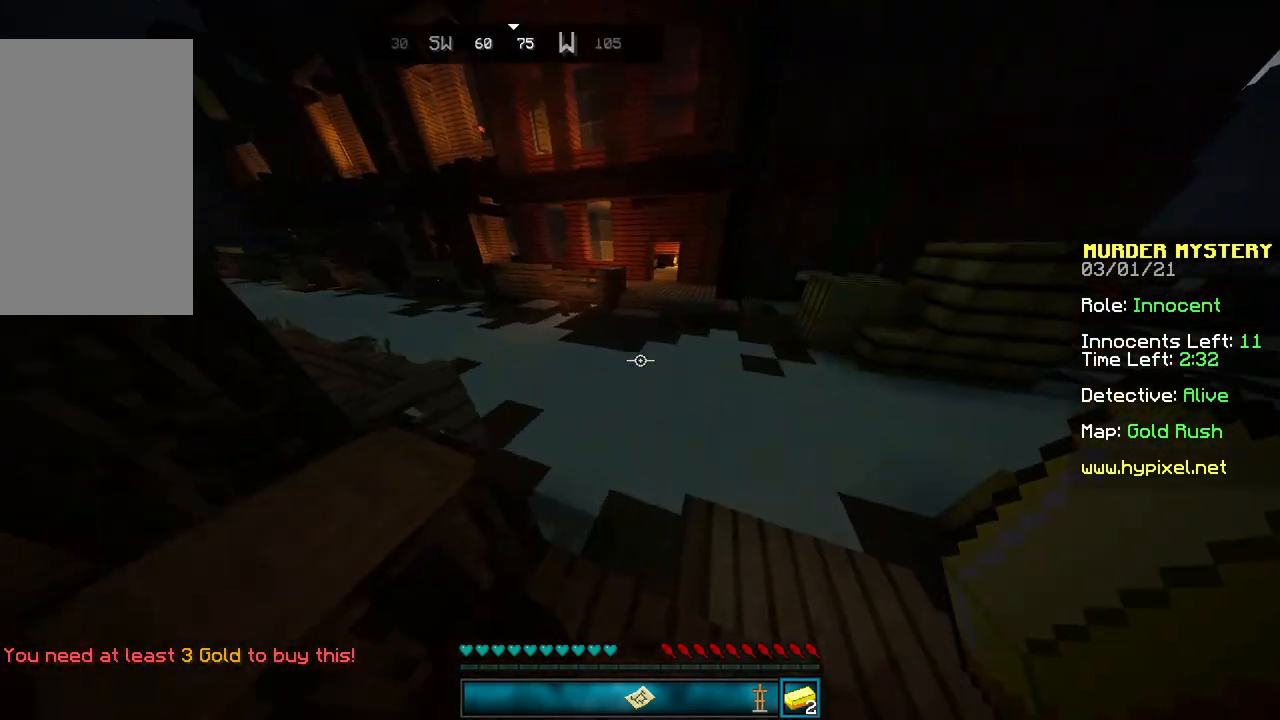
{"keys": [], "mouse": [], "events": [[33, "d", "down"], [200, "space", "up"], [333, "d", "up"], [400, "w", "up"]]}
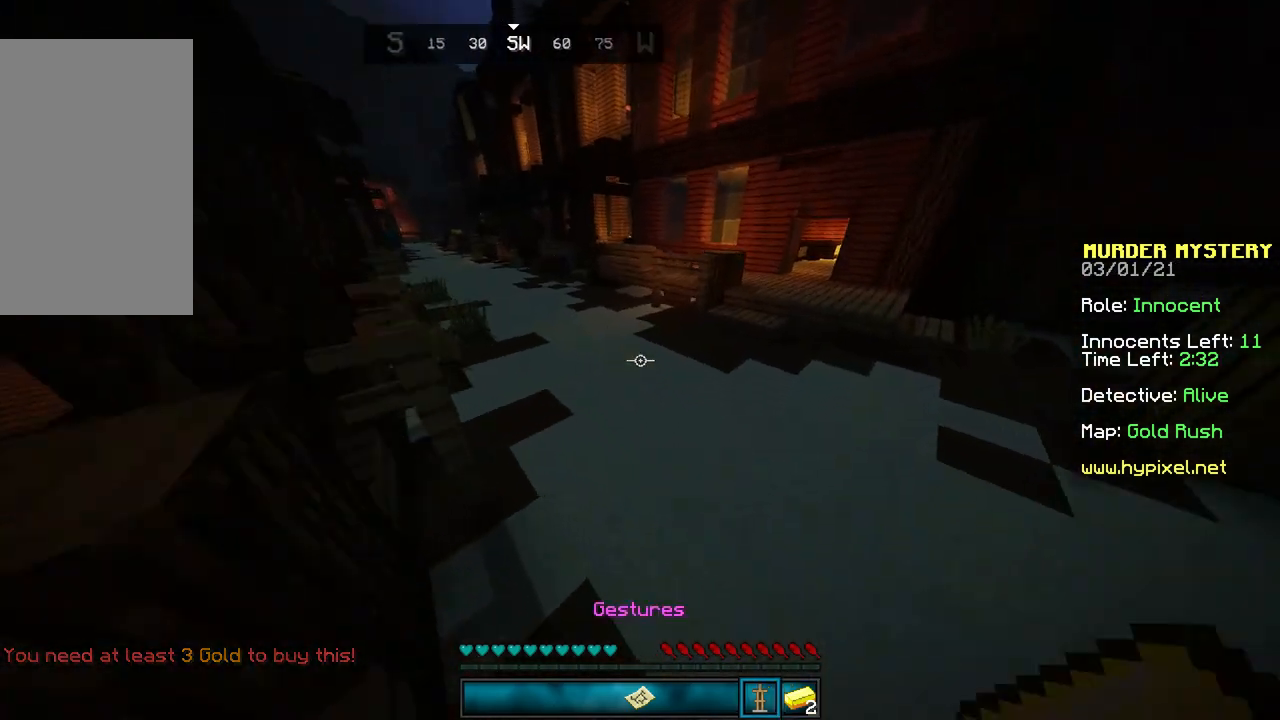
{"keys": ["w"], "mouse": [], "events": [[467, "w", "down"]]}
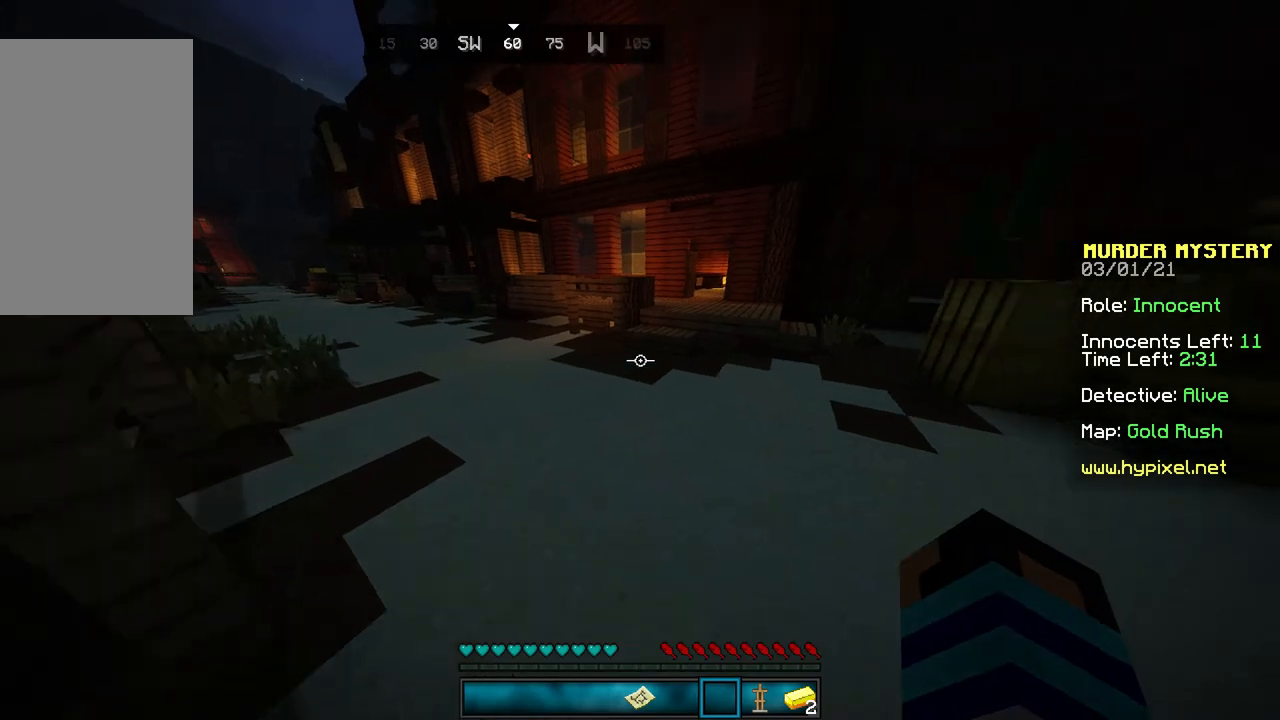
{"keys": ["space", "w"], "mouse": [], "events": [[333, "space", "down"]]}
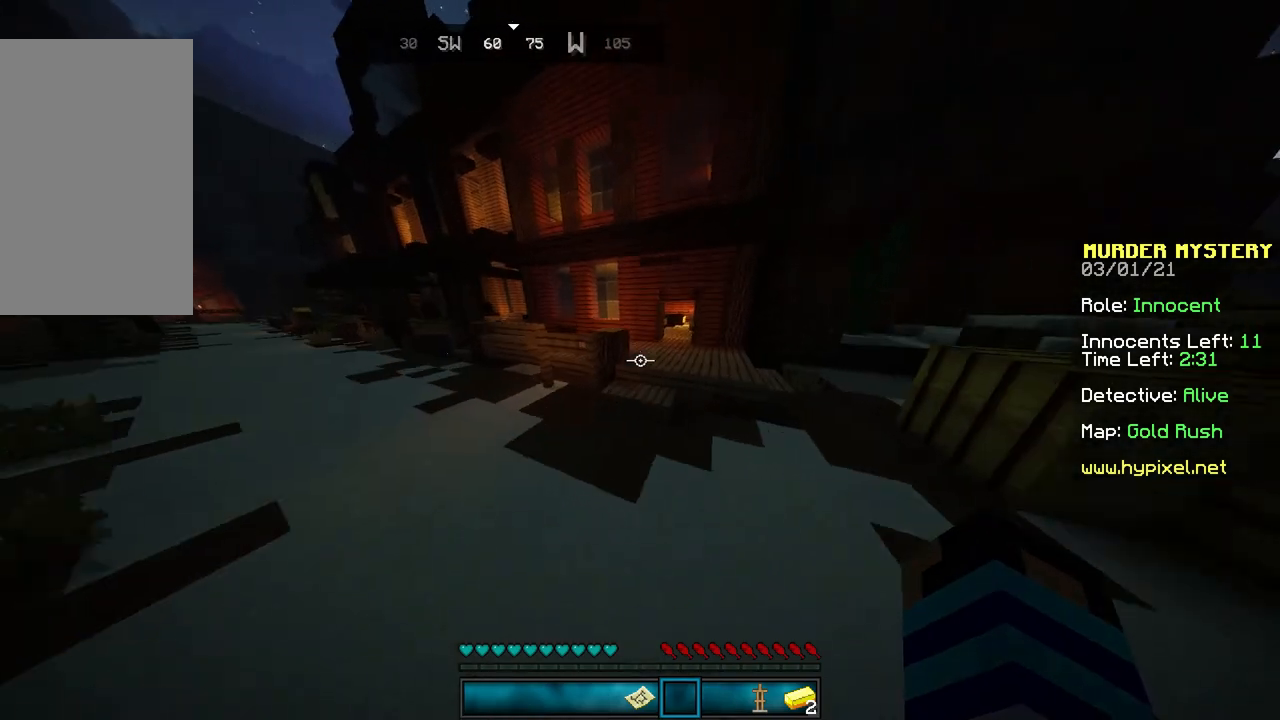
{"keys": ["space", "w"], "mouse": [], "events": [[200, "space", "up"], [334, "space", "down"]]}
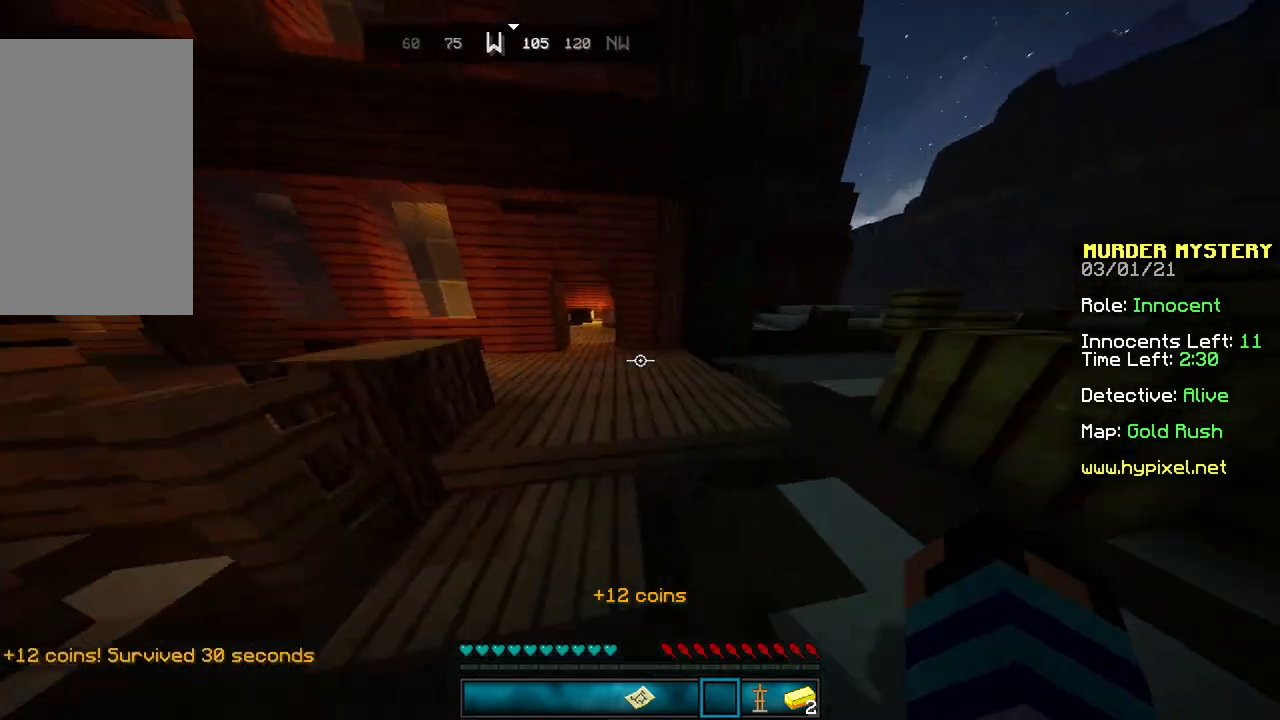
{"keys": ["w"], "mouse": [], "events": [[133, "space", "up"]]}
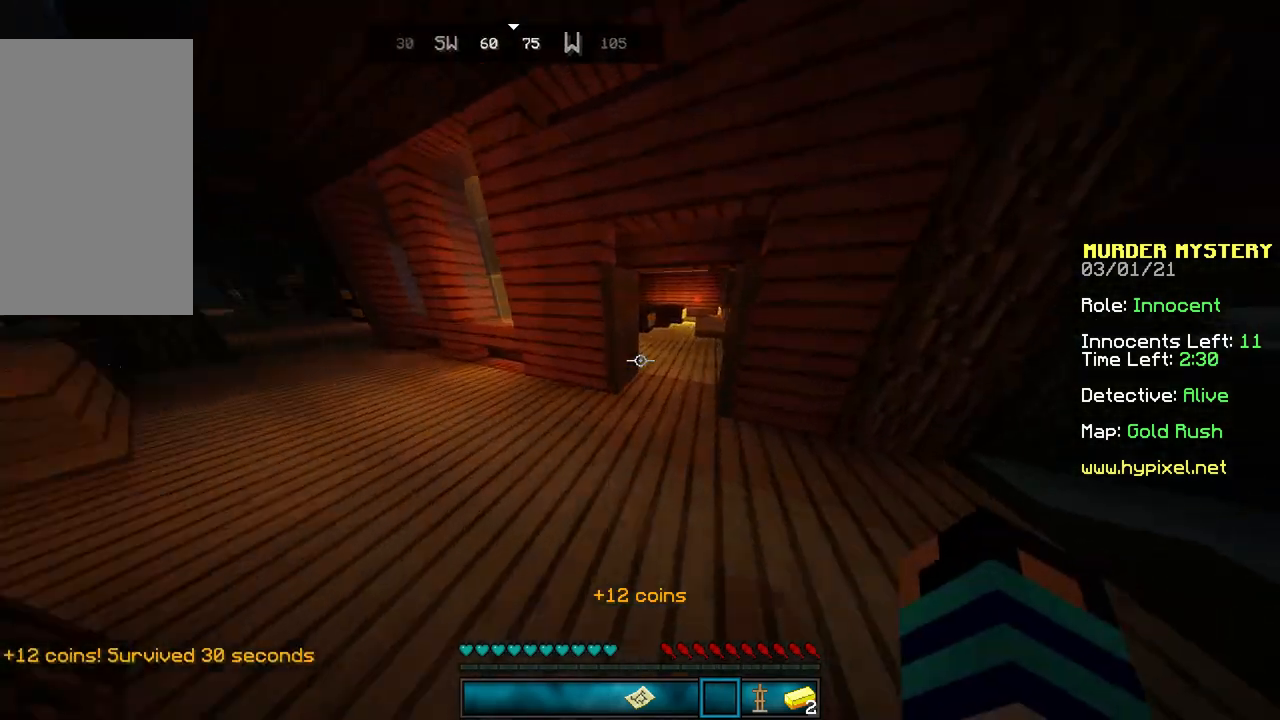
{"keys": ["d", "w"], "mouse": [], "events": [[434, "d", "down"]]}
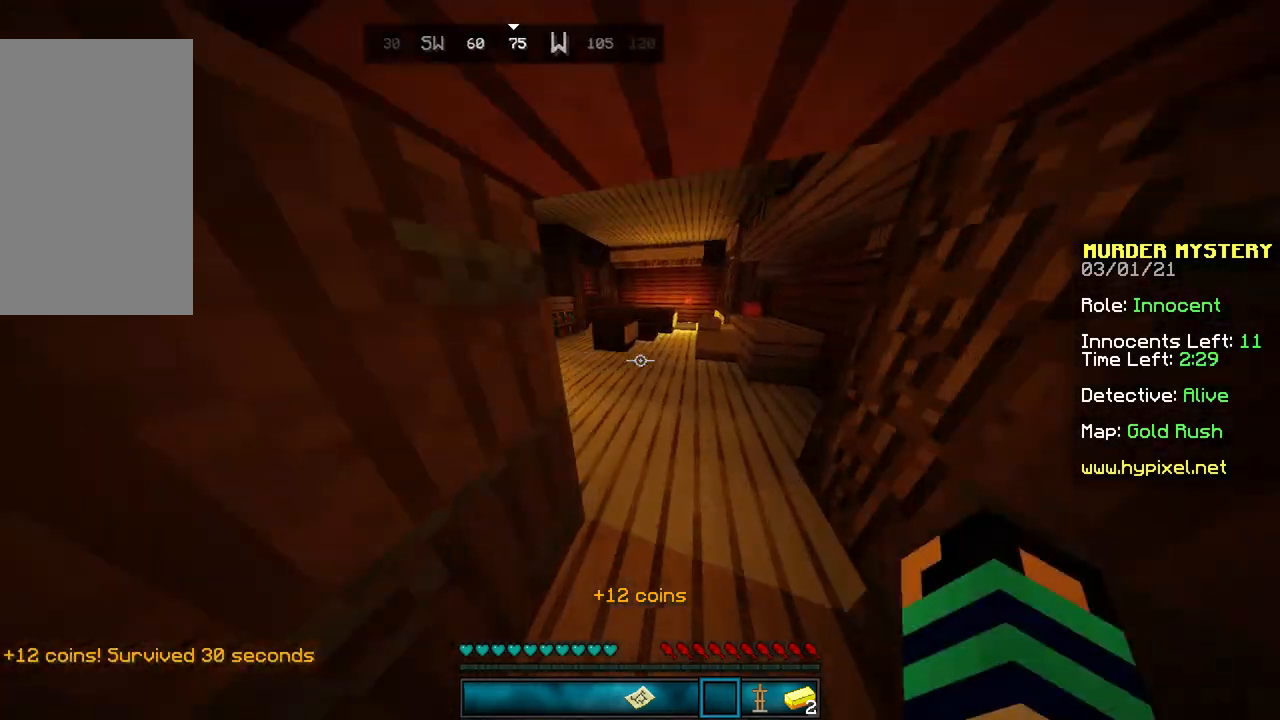
{"keys": ["w"], "mouse": ["left"], "events": [[100, "d", "up"], [433, "mouse_left", "down"]]}
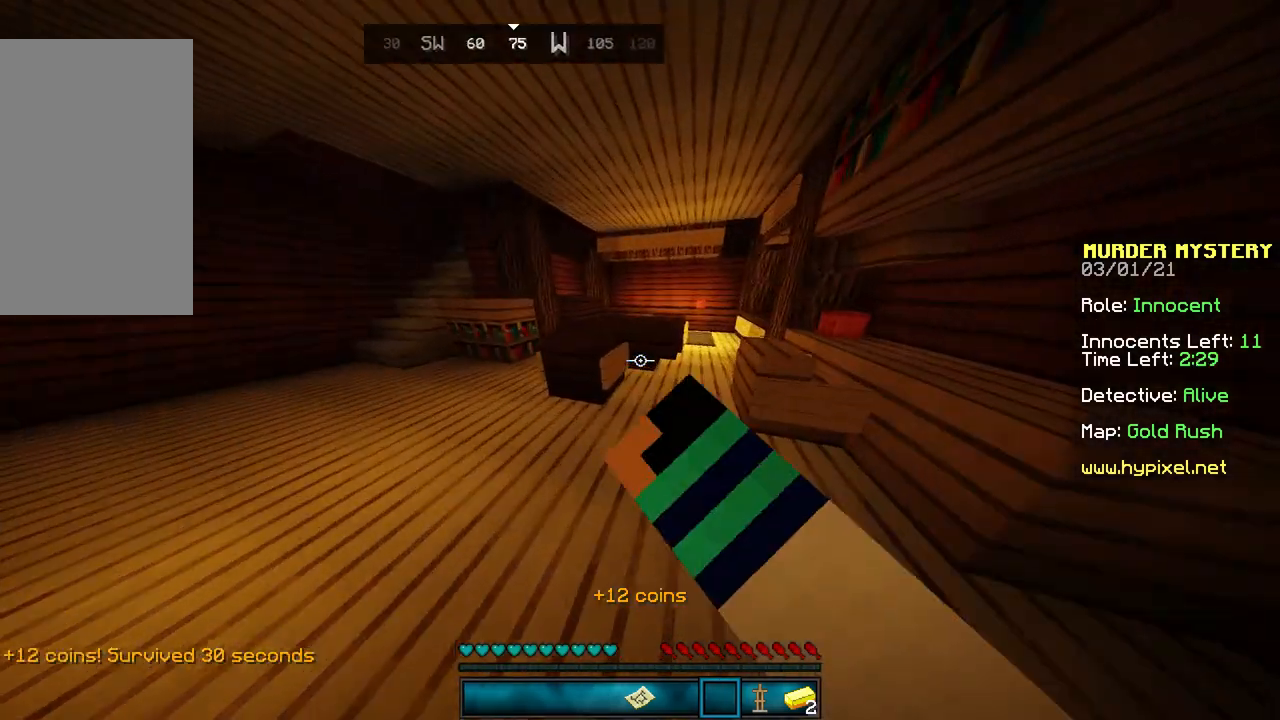
{"keys": ["d", "w"], "mouse": ["left"], "events": [[34, "d", "down"], [67, "mouse_left", "up"], [300, "space", "down"], [401, "mouse_left", "down"], [501, "space", "up"]]}
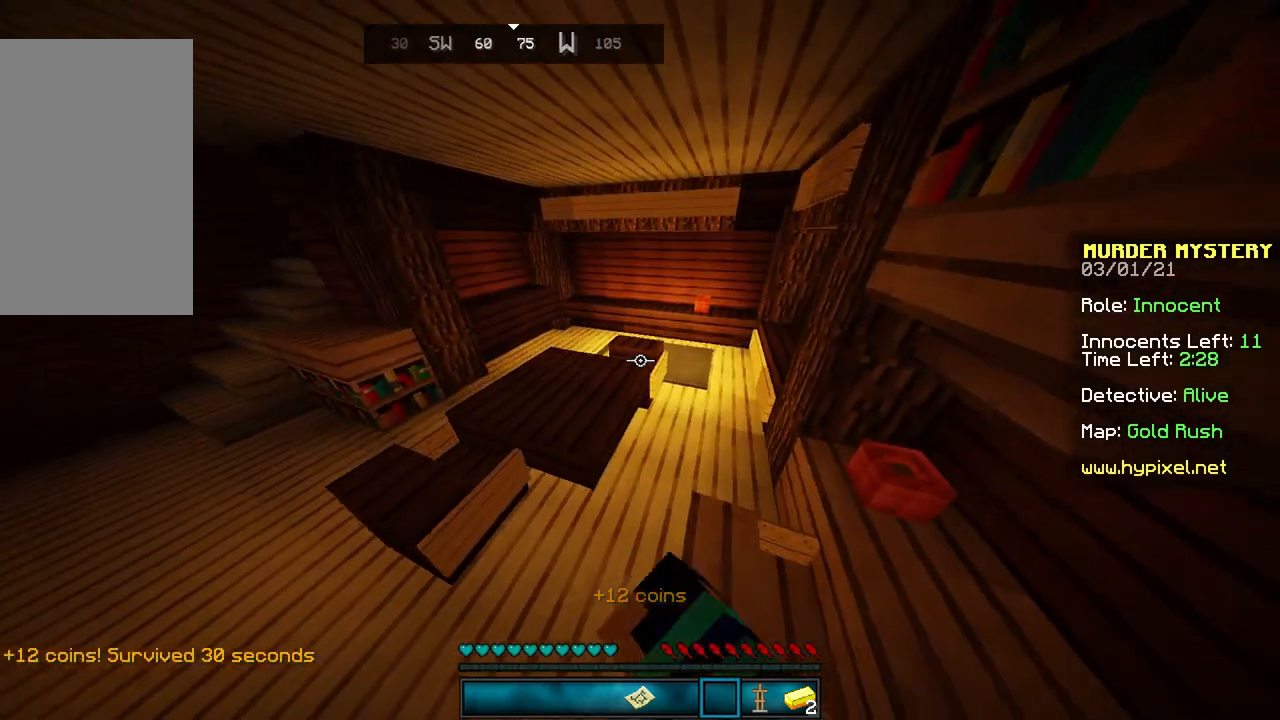
{"keys": ["space", "w"], "mouse": [], "events": [[33, "d", "up"], [33, "mouse_left", "up"], [433, "space", "down"]]}
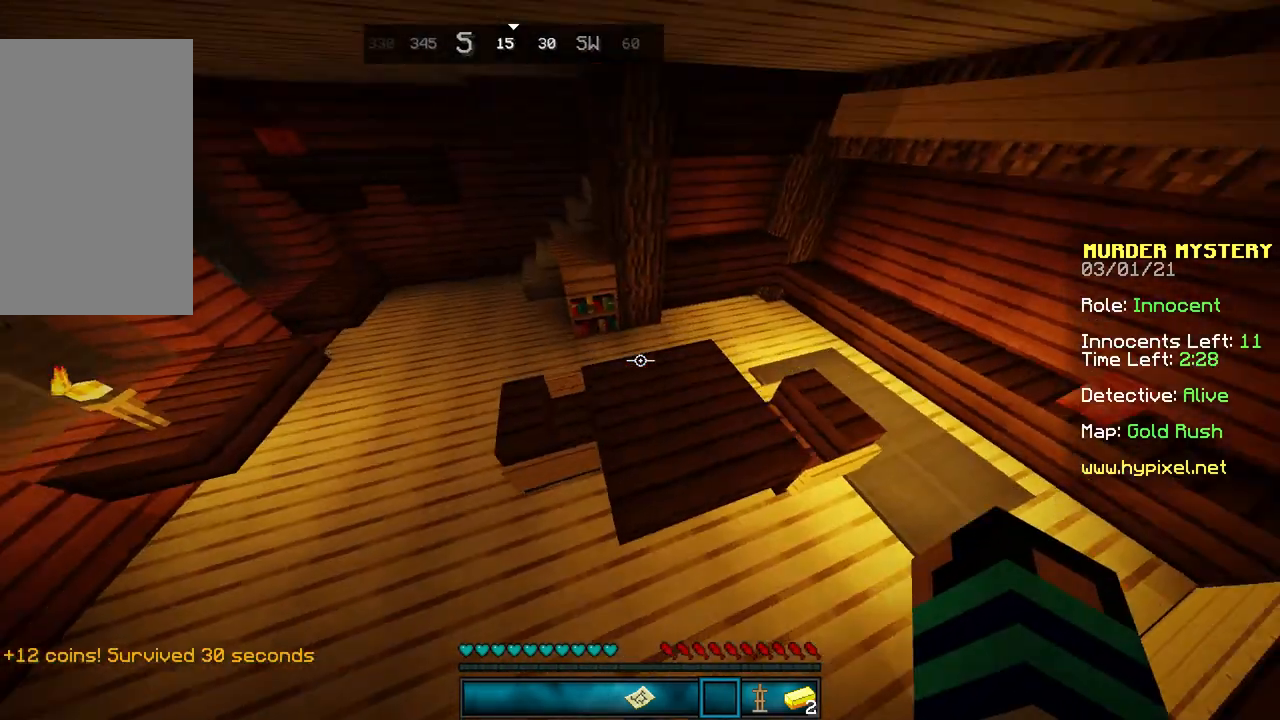
{"keys": ["w"], "mouse": [], "events": [[34, "mouse_left", "down"], [134, "mouse_left", "up"], [167, "space", "up"]]}
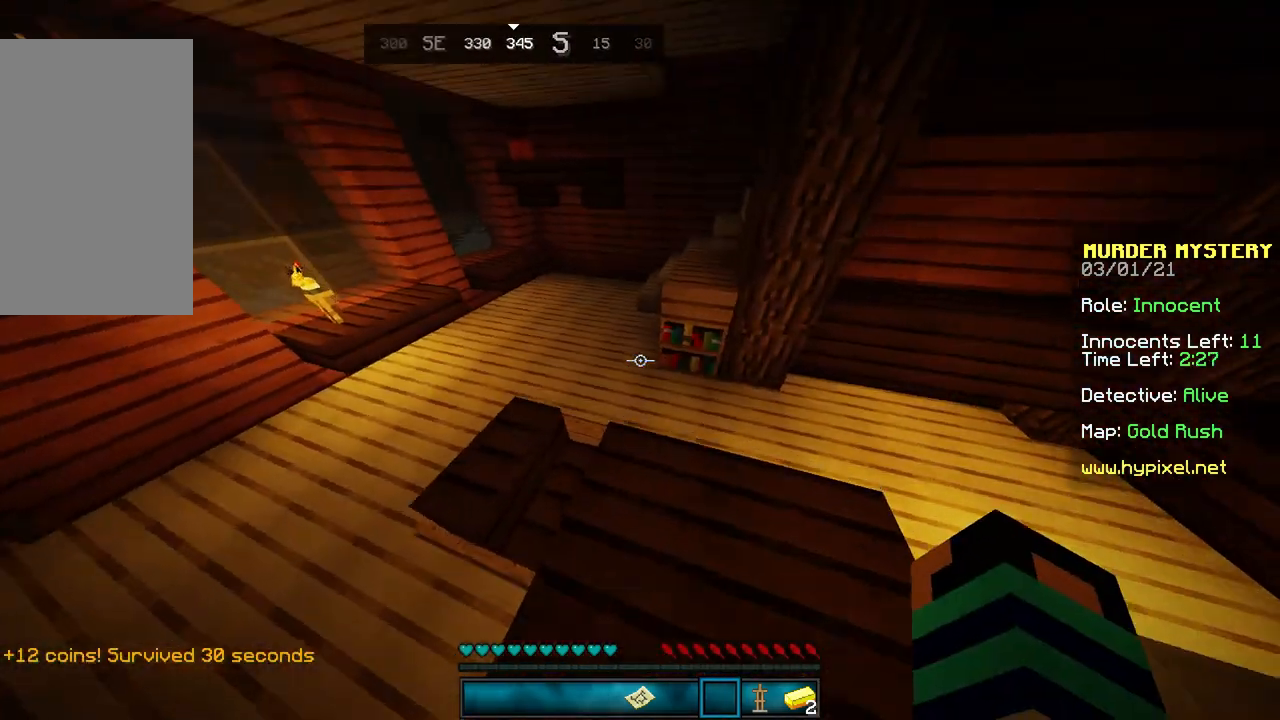
{"keys": ["w"], "mouse": [], "events": [[167, "space", "down"], [433, "space", "up"]]}
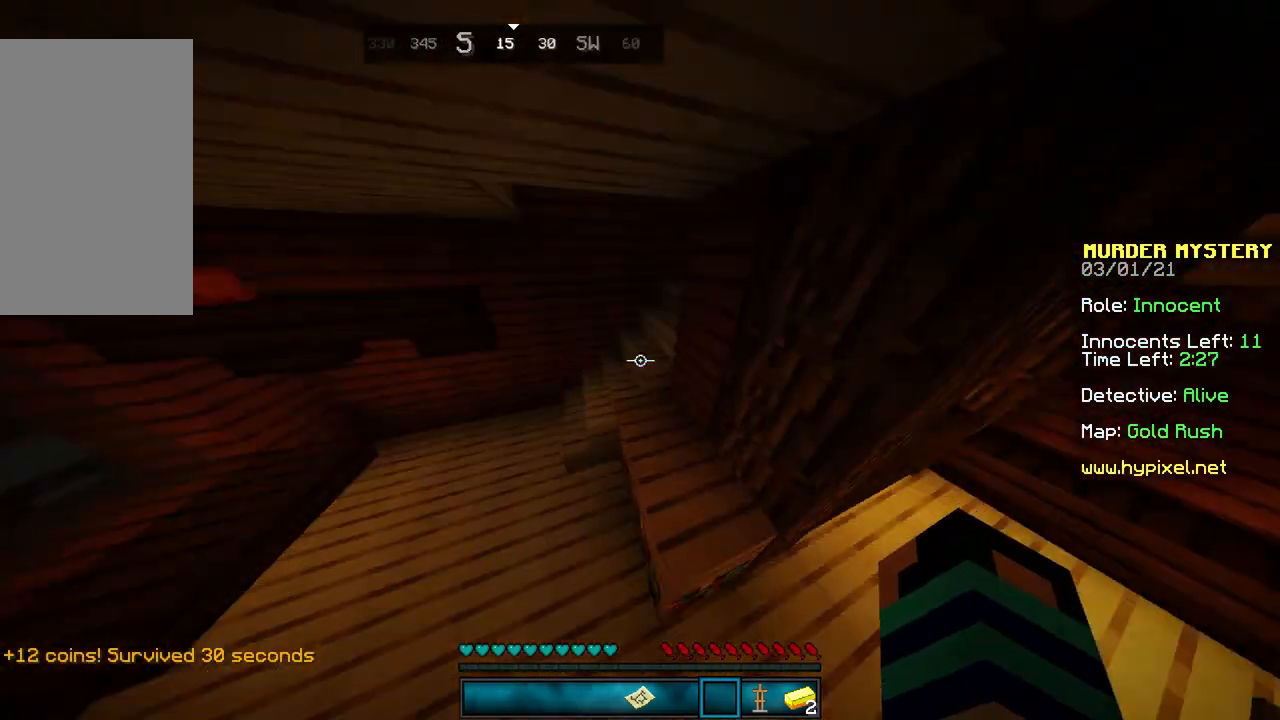
{"keys": ["w"], "mouse": [], "events": []}
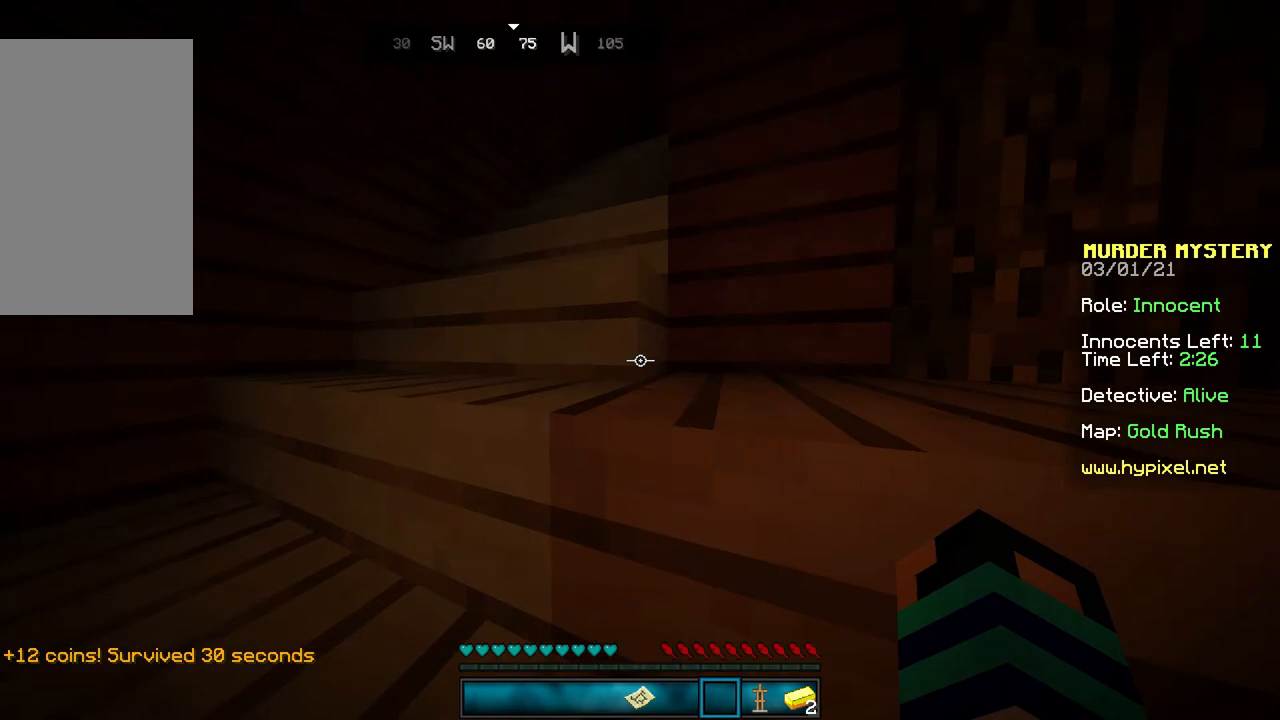
{"keys": ["w"], "mouse": [], "events": [[200, "space", "down"], [467, "space", "up"]]}
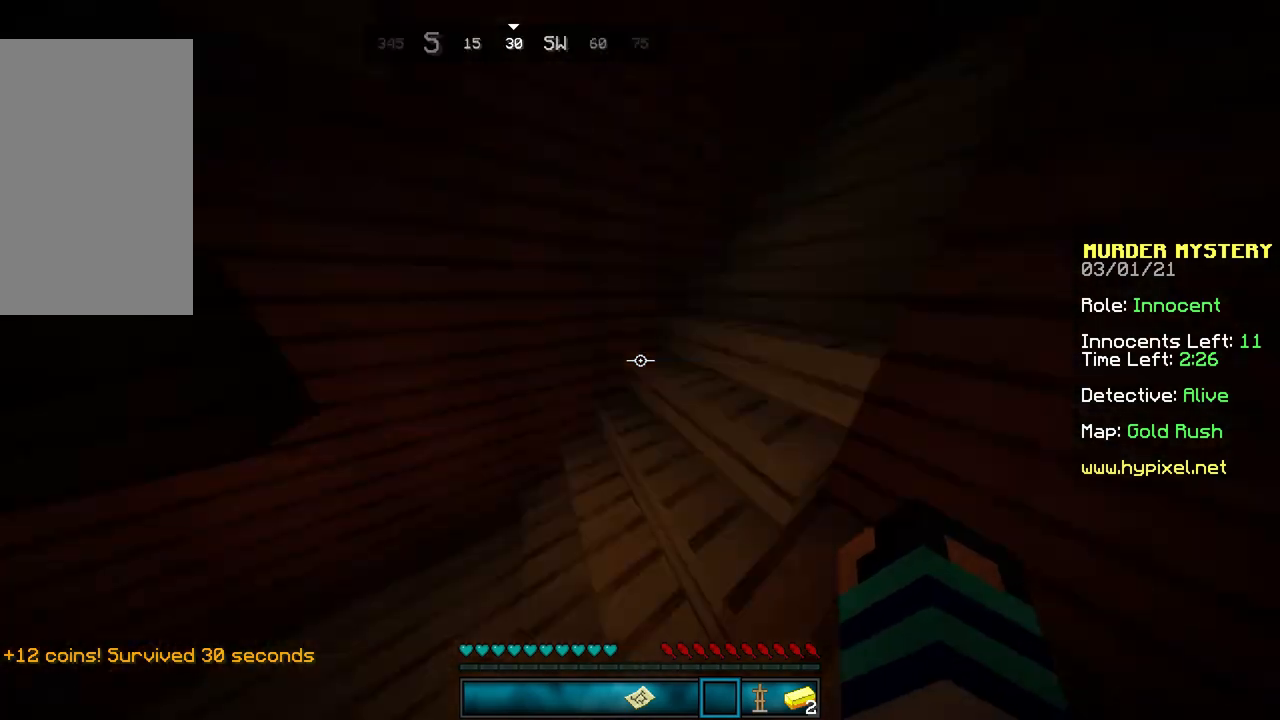
{"keys": ["w"], "mouse": [], "events": []}
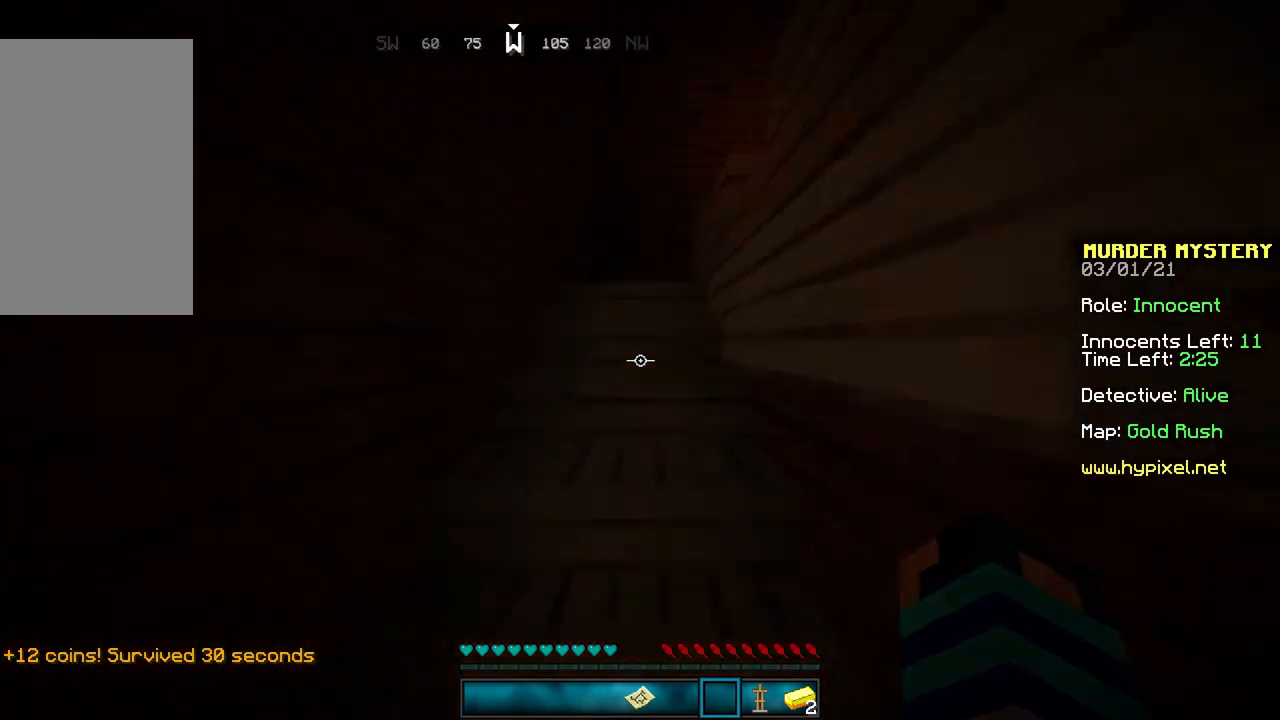
{"keys": ["w"], "mouse": [], "events": []}
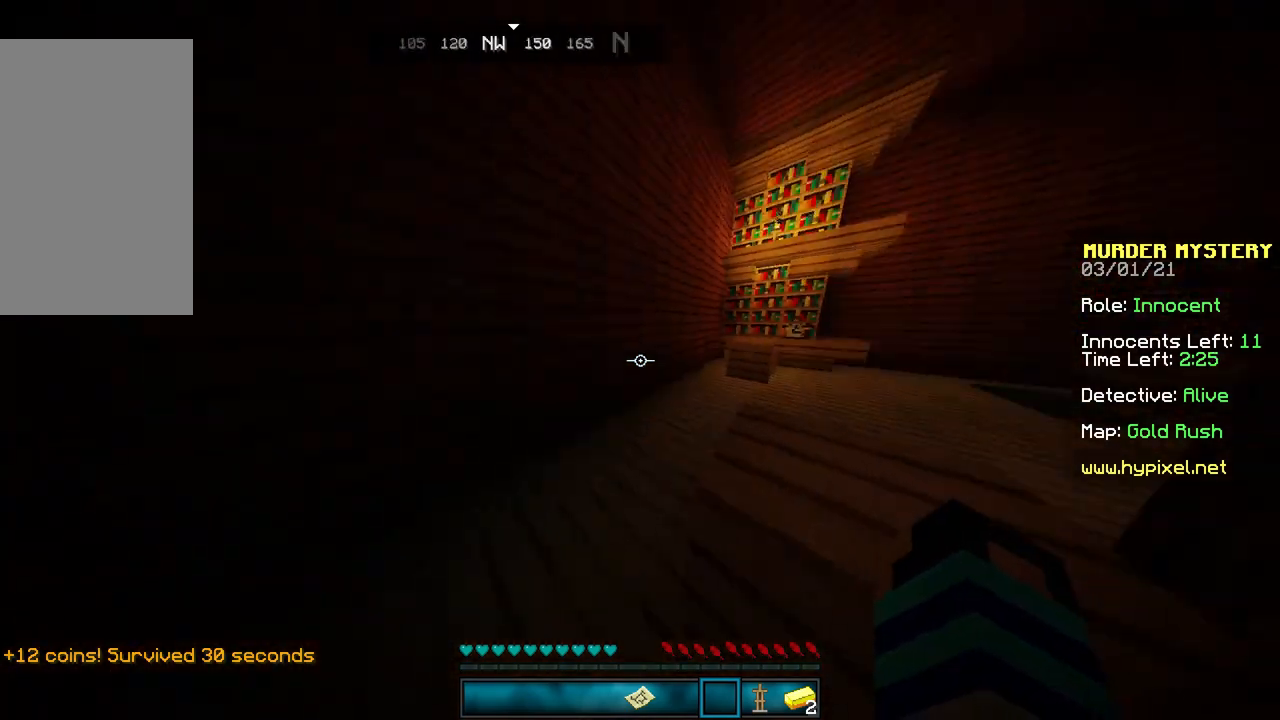
{"keys": ["w"], "mouse": [], "events": []}
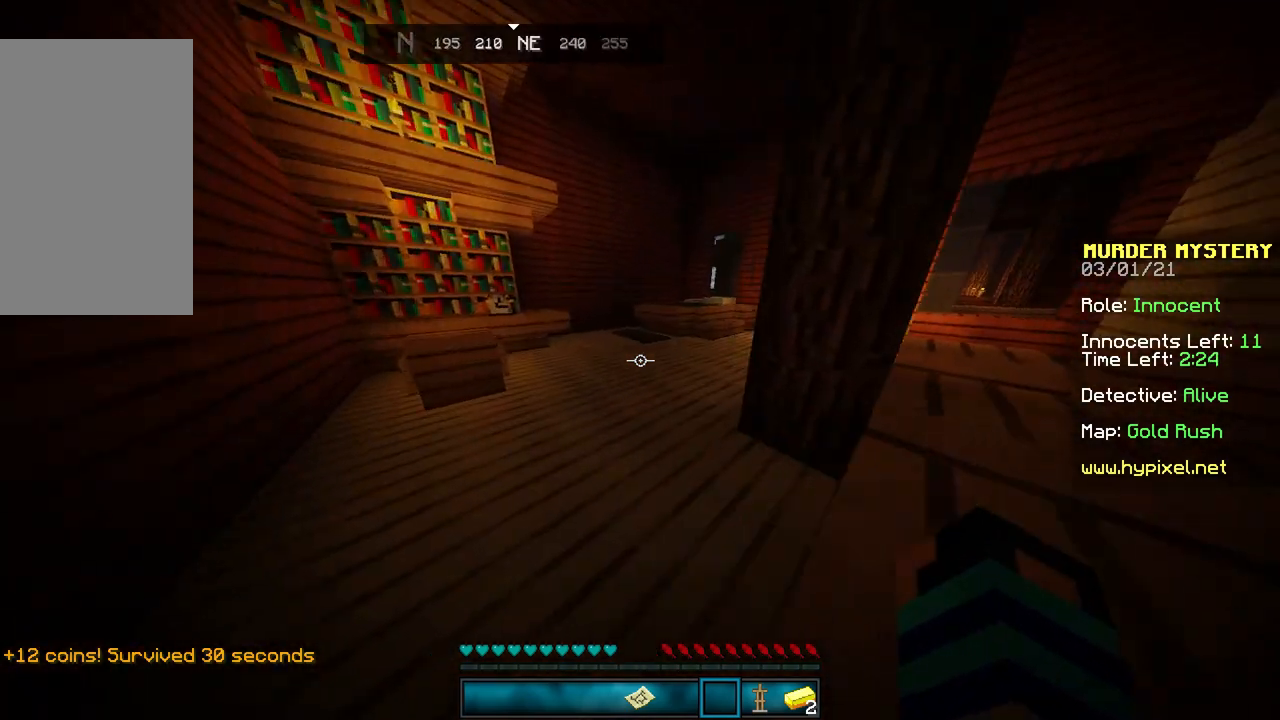
{"keys": ["w"], "mouse": [], "events": [[133, "space", "down"], [367, "space", "up"]]}
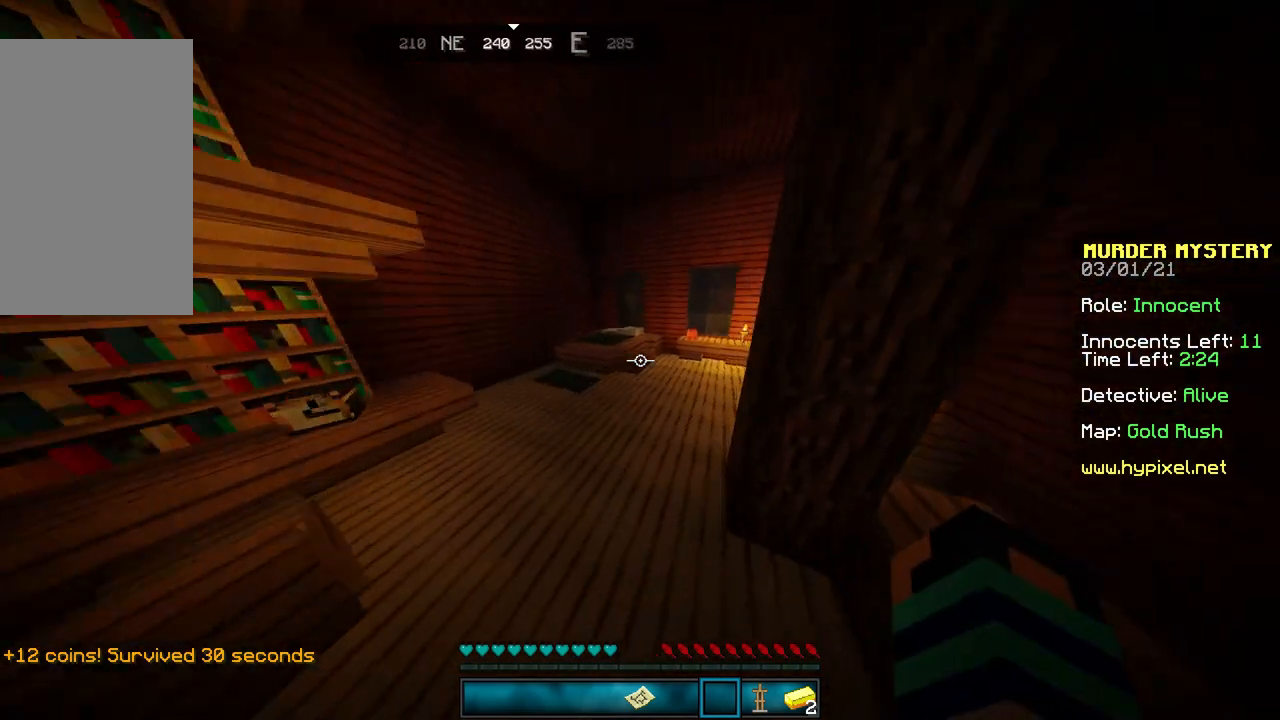
{"keys": ["w"], "mouse": [], "events": [[167, "space", "down"], [467, "space", "up"]]}
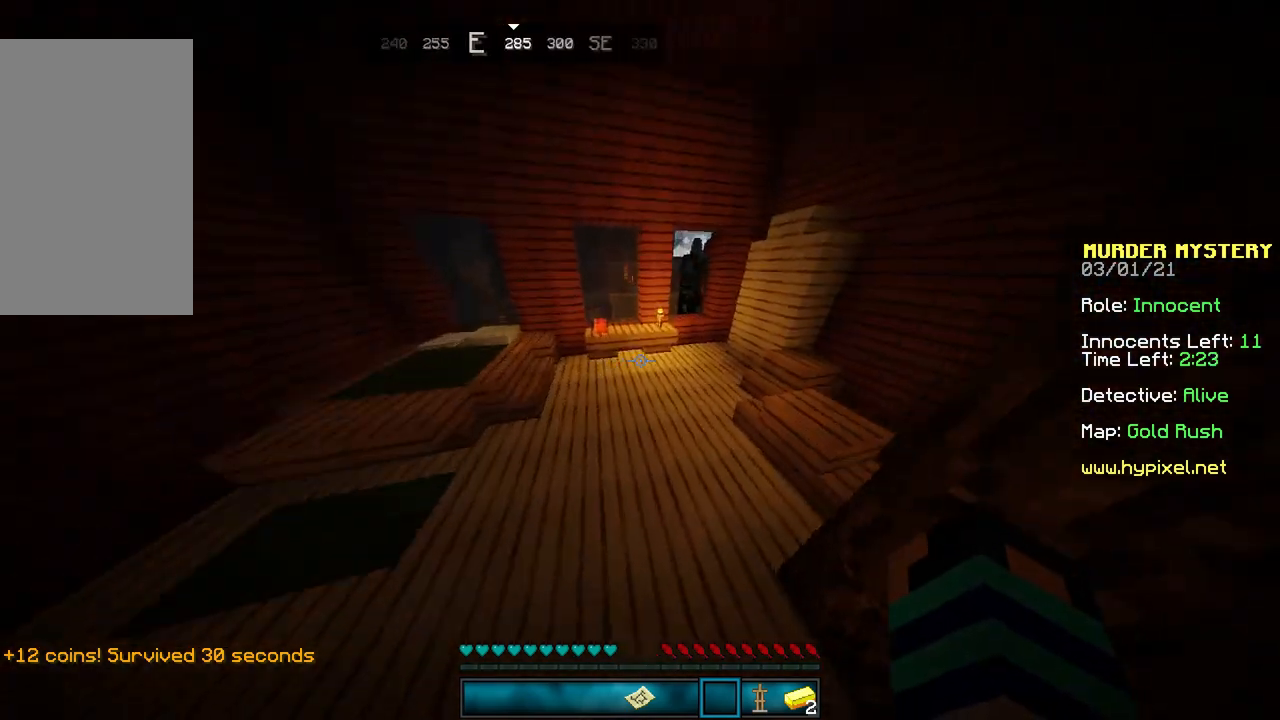
{"keys": ["w"], "mouse": [], "events": [[267, "space", "down"], [500, "space", "up"]]}
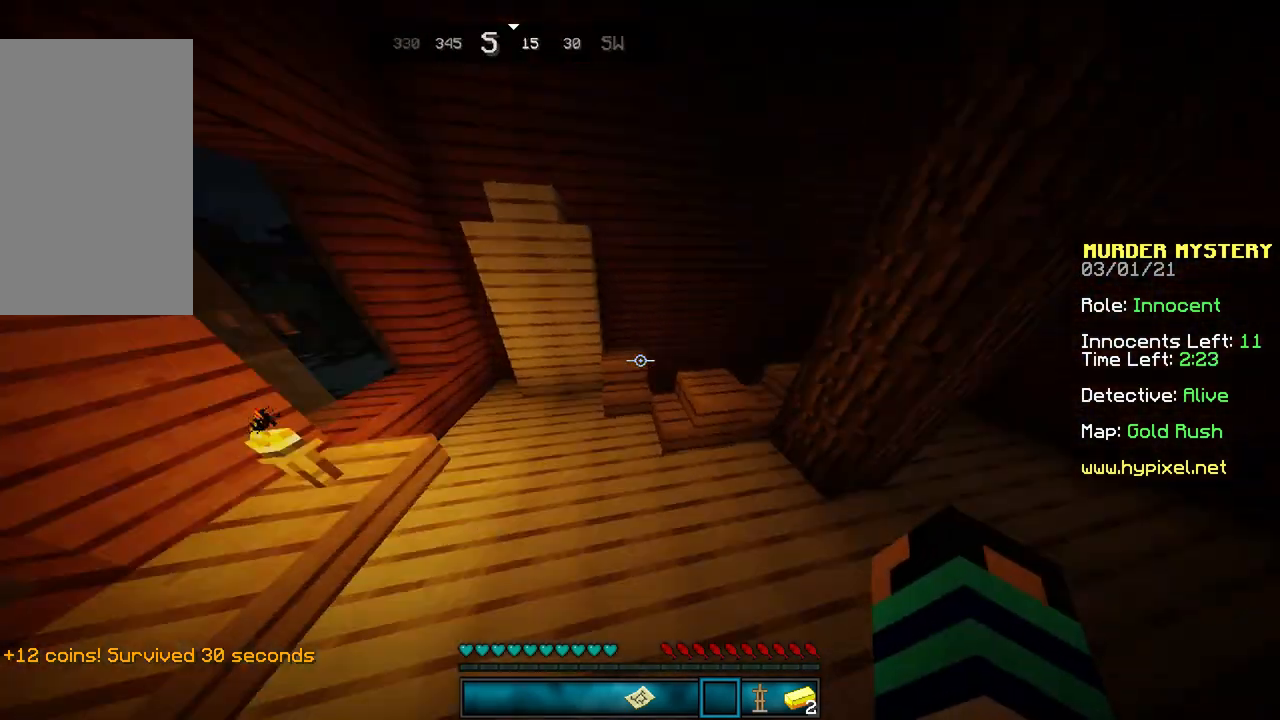
{"keys": ["space", "w"], "mouse": [], "events": [[401, "space", "down"]]}
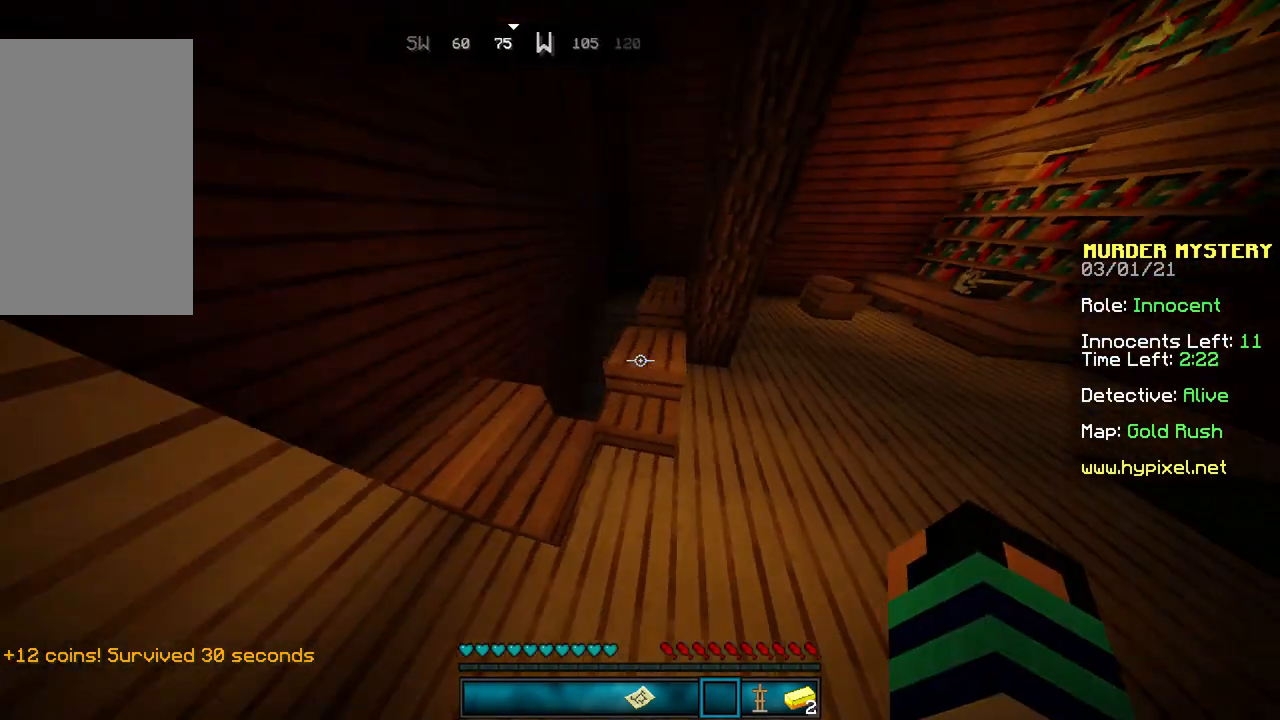
{"keys": ["w"], "mouse": [], "events": [[200, "space", "up"]]}
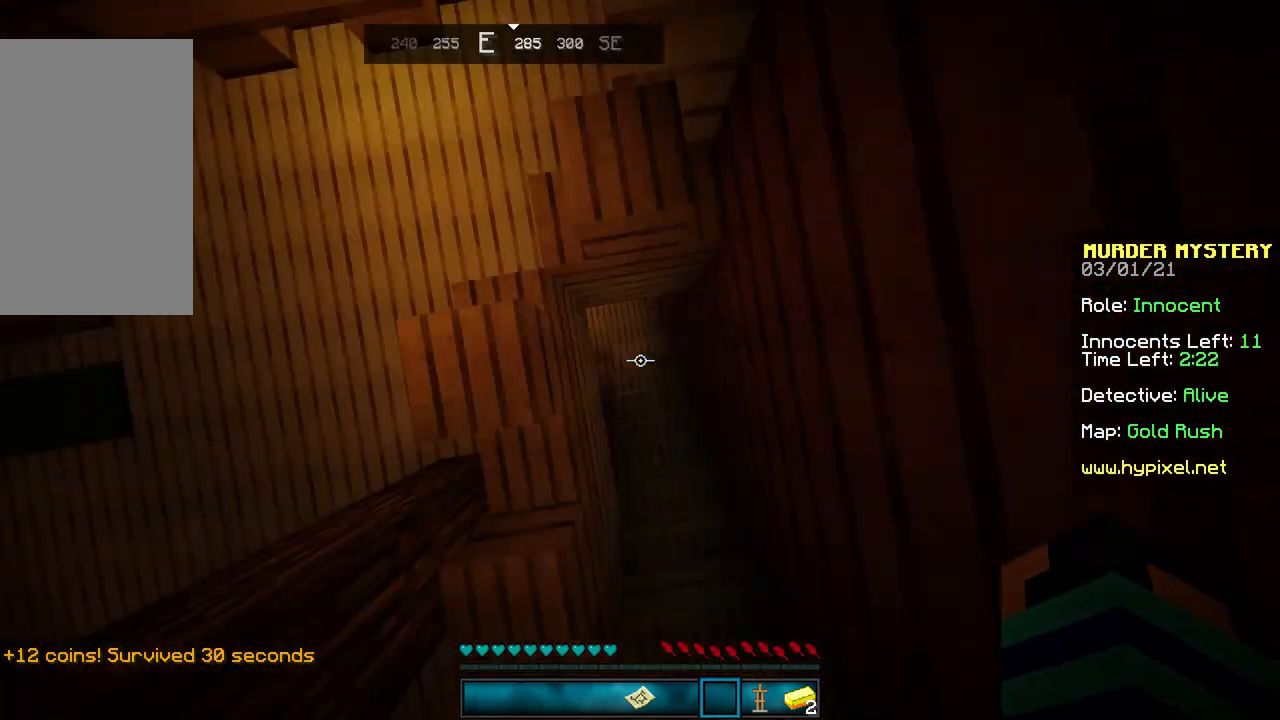
{"keys": ["w"], "mouse": [], "events": []}
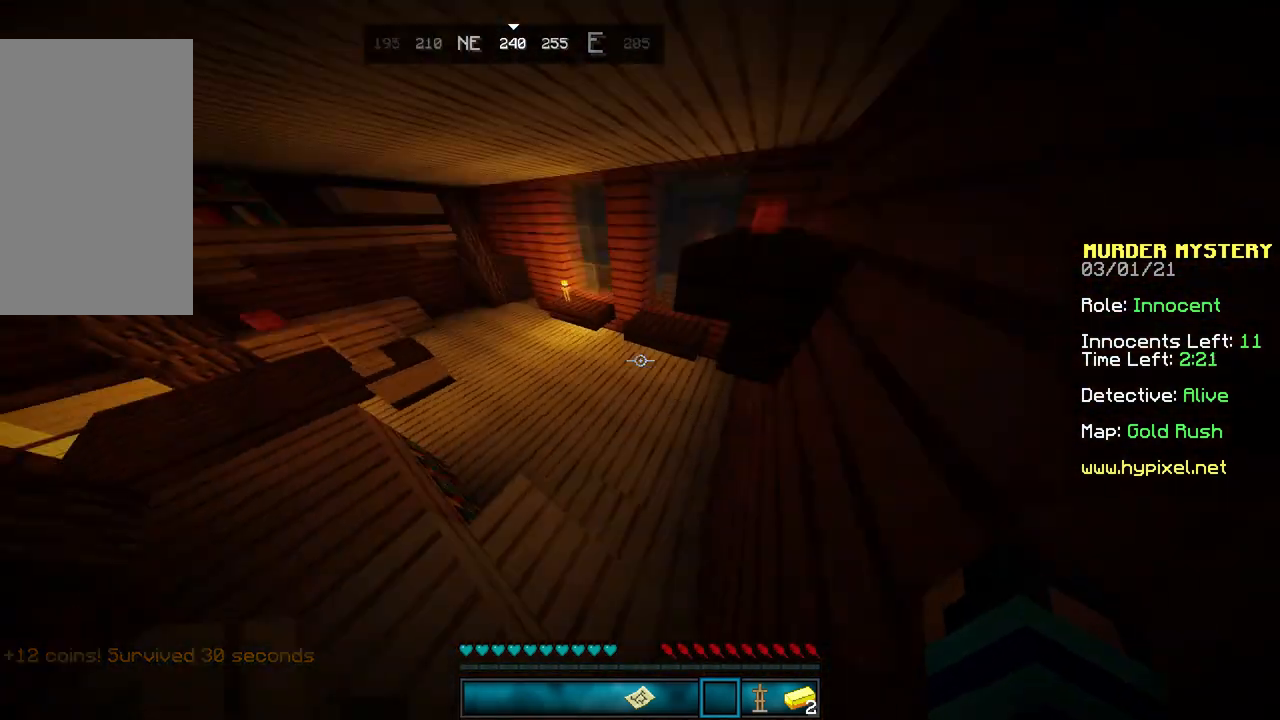
{"keys": ["space", "w"], "mouse": [], "events": [[500, "space", "down"]]}
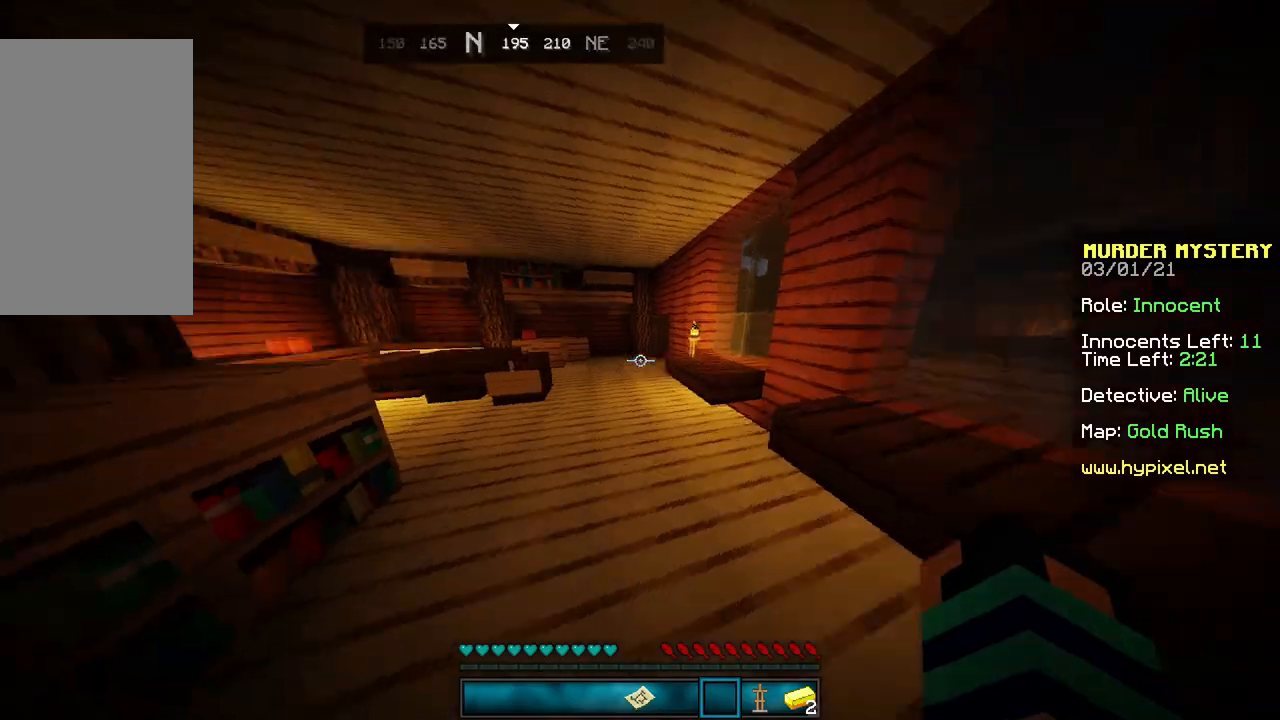
{"keys": ["w"], "mouse": [], "events": [[301, "space", "up"], [401, "mouse_left", "down"], [467, "mouse_left", "up"]]}
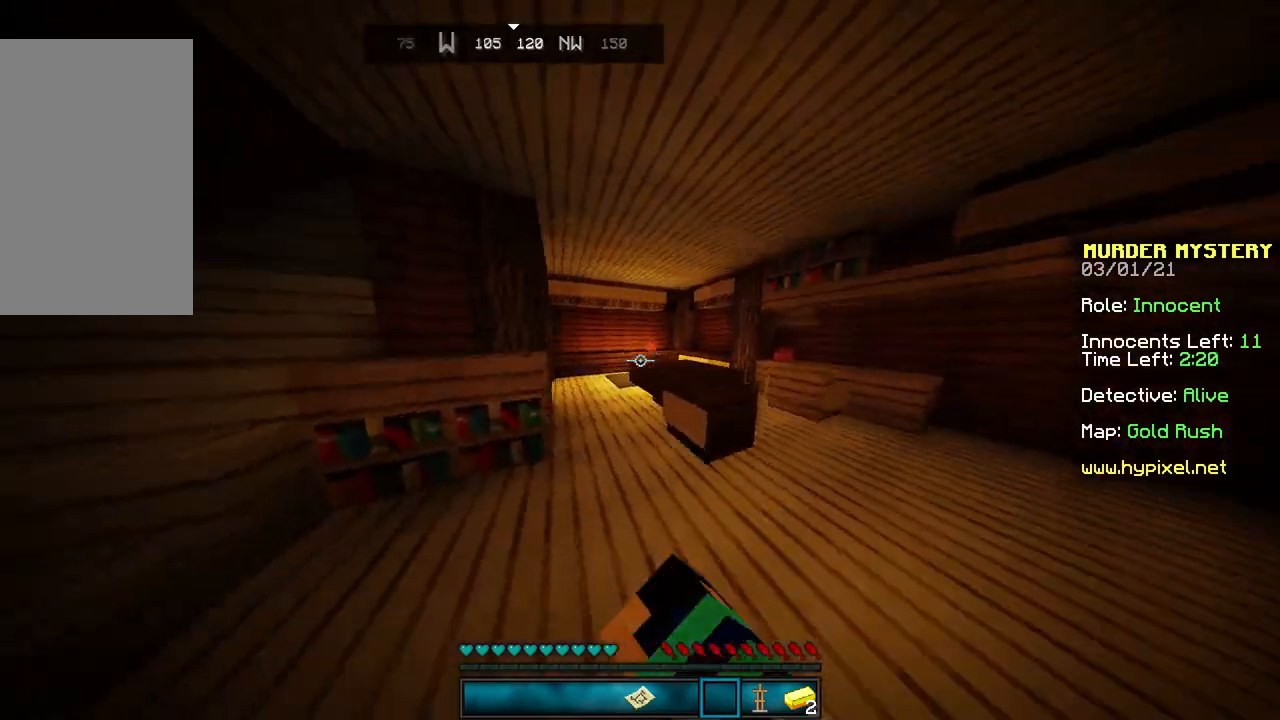
{"keys": ["space", "w"], "mouse": ["left"], "events": [[100, "space", "down"], [400, "mouse_left", "down"]]}